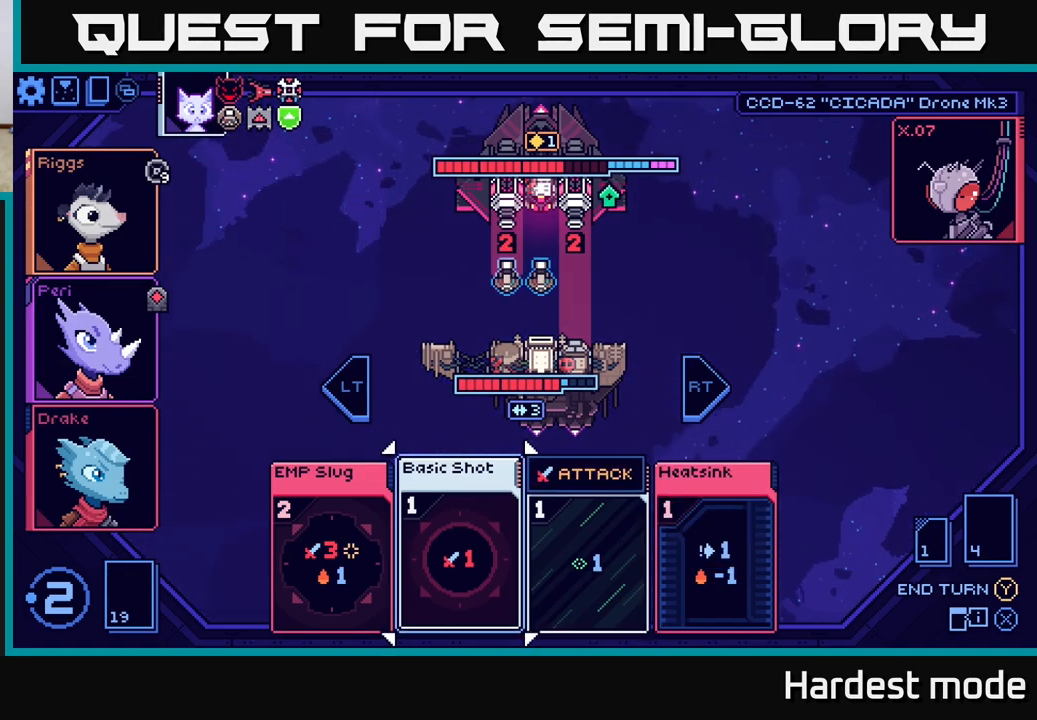
Gameplay with a controller (Xbox layout); each line is a JSON object with the inputs held at the frame after it. "events" lists button and stick changes between this image and that frame as [ms after this image, input, new state], when the widget could be followed in between.
{"buttons": [], "left_stick": "center", "right_stick": "center", "events": []}
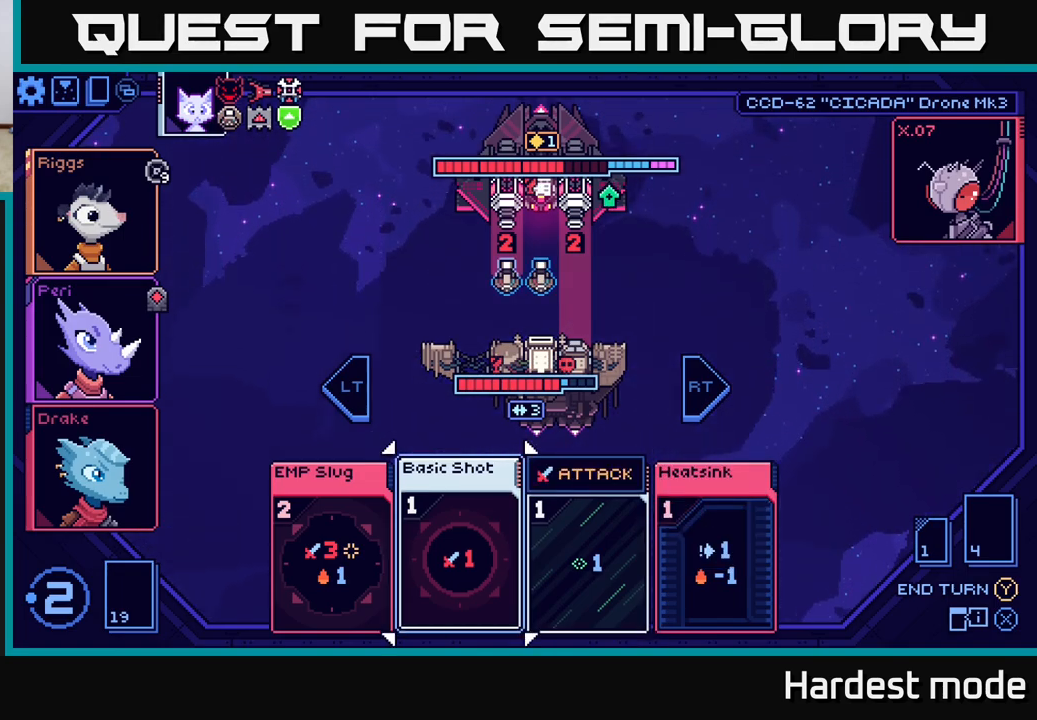
{"buttons": [], "left_stick": "center", "right_stick": "center", "events": []}
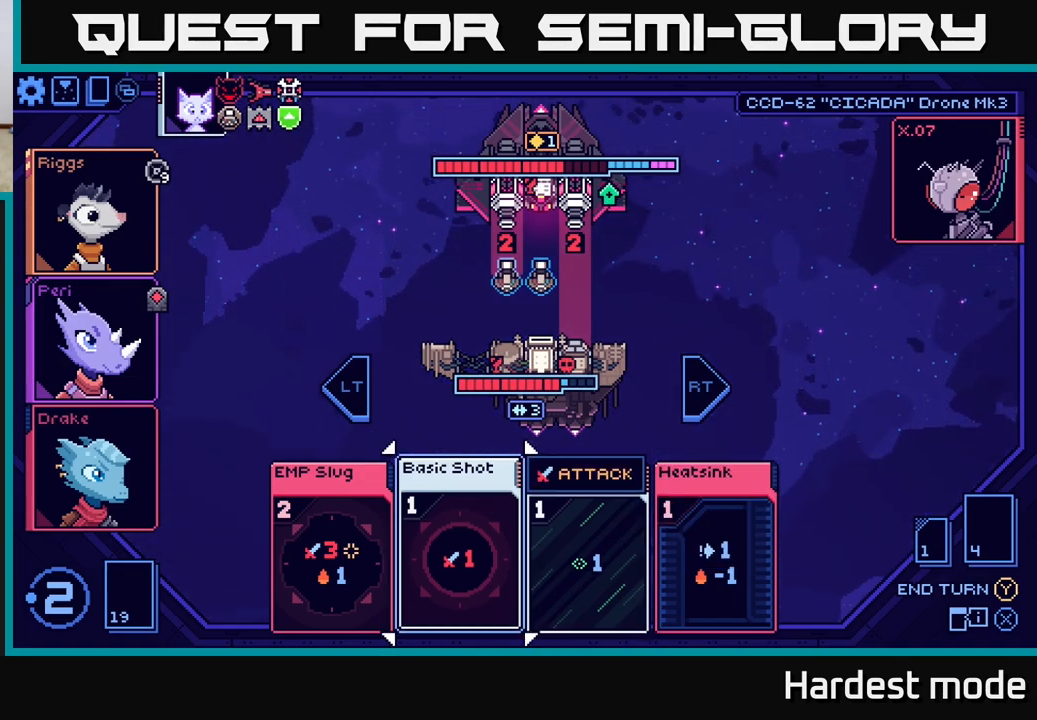
{"buttons": [], "left_stick": "center", "right_stick": "center", "events": [[83, "L2", "down"], [233, "L2", "up"]]}
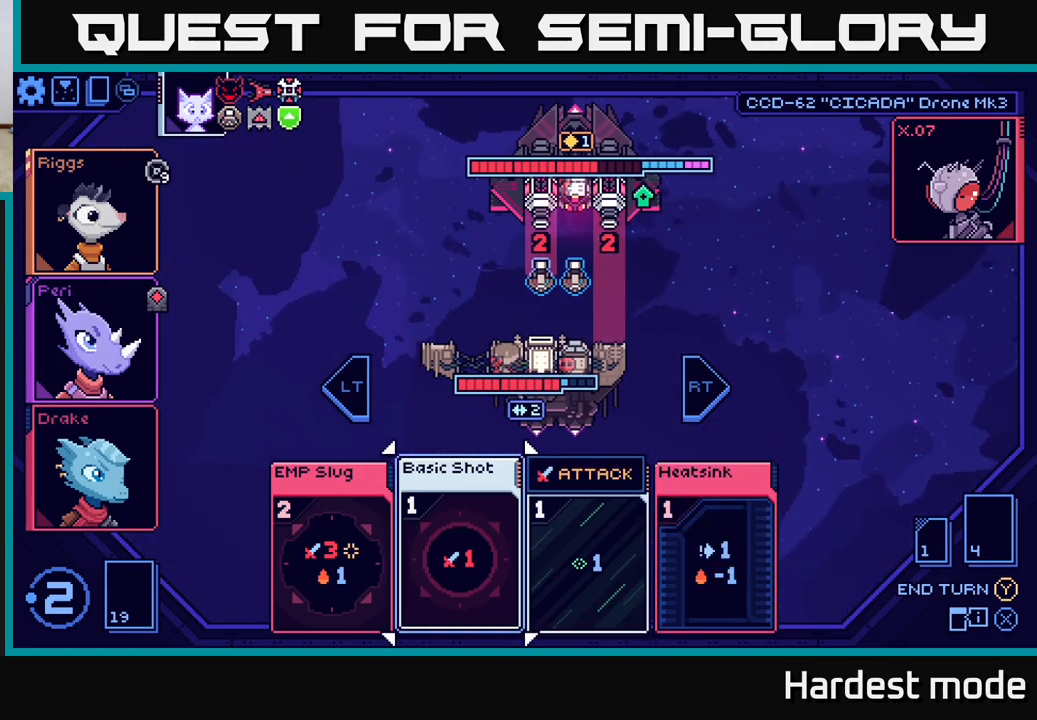
{"buttons": [], "left_stick": "center", "right_stick": "center", "events": [[233, "left_stick", "right"], [433, "left_stick", "center"]]}
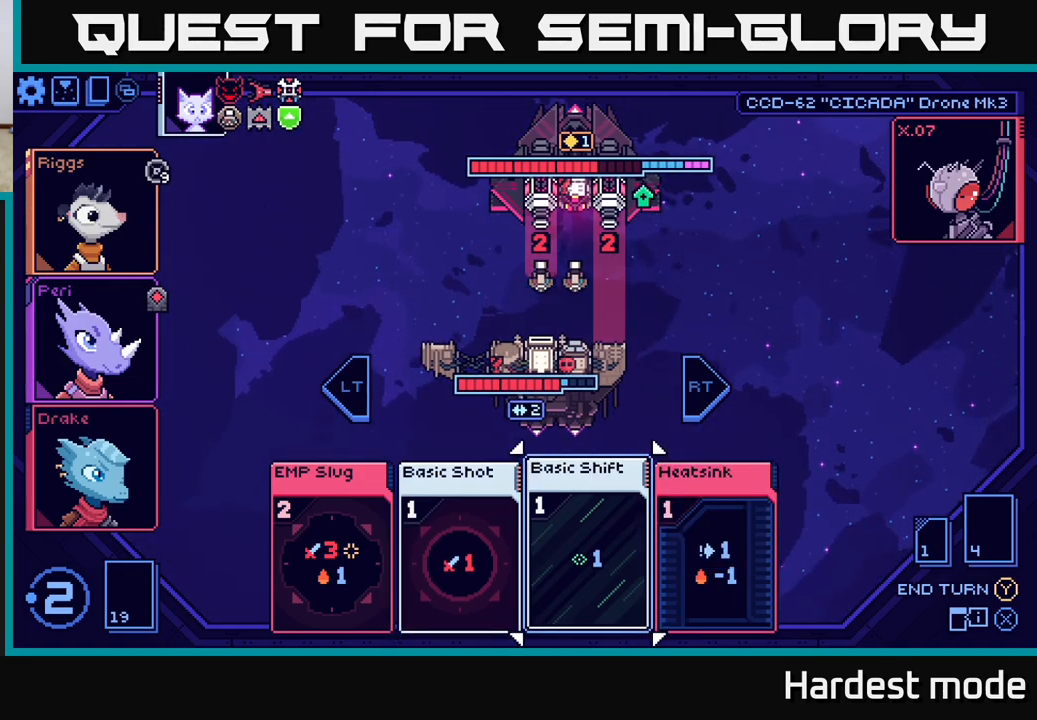
{"buttons": [], "left_stick": "up", "right_stick": "center", "events": [[50, "left_stick", "up-right"], [267, "left_stick", "center"], [333, "left_stick", "up"]]}
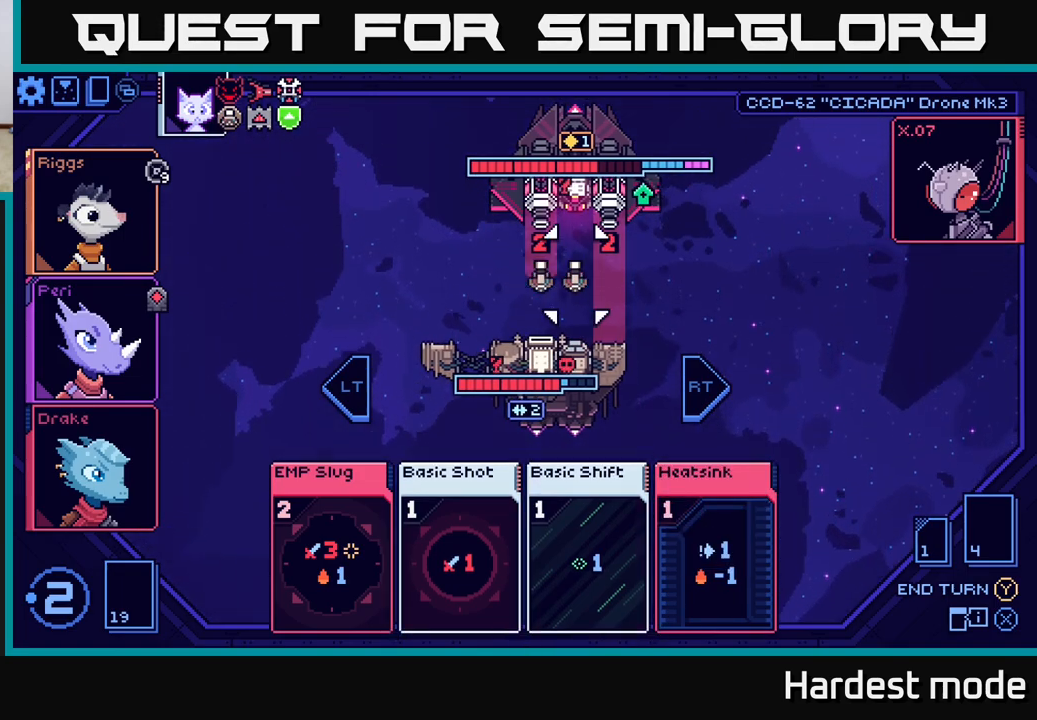
{"buttons": [], "left_stick": "center", "right_stick": "center", "events": [[17, "left_stick", "center"], [267, "left_stick", "down"], [433, "left_stick", "center"]]}
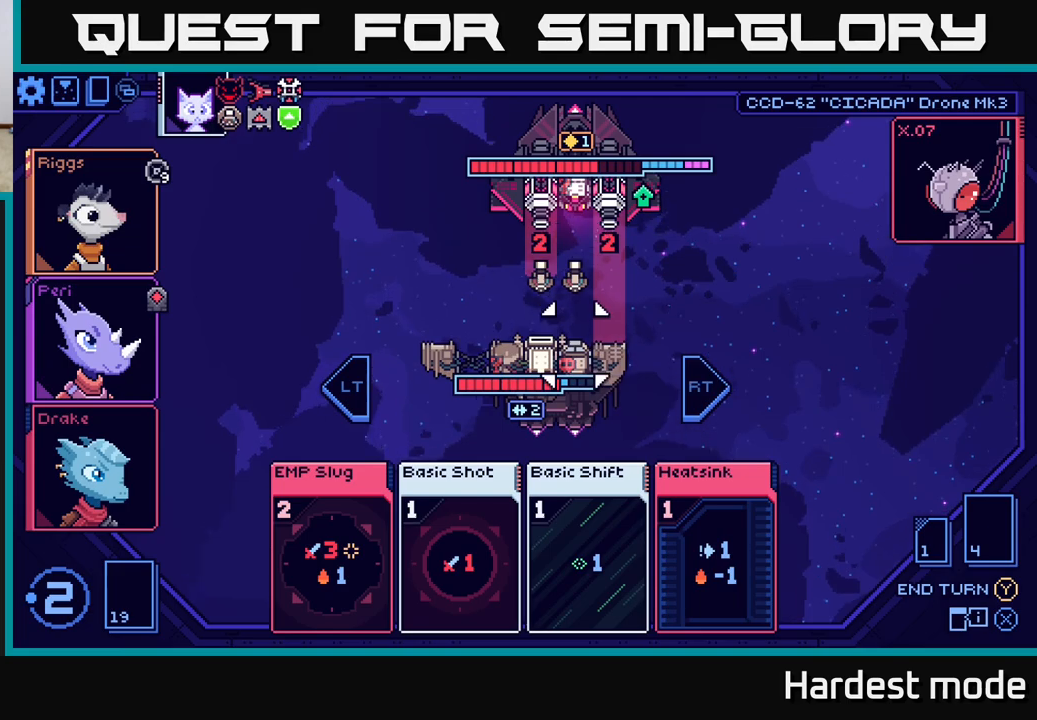
{"buttons": [], "left_stick": "down", "right_stick": "center", "events": [[83, "left_stick", "down"], [250, "left_stick", "center"], [450, "left_stick", "down"]]}
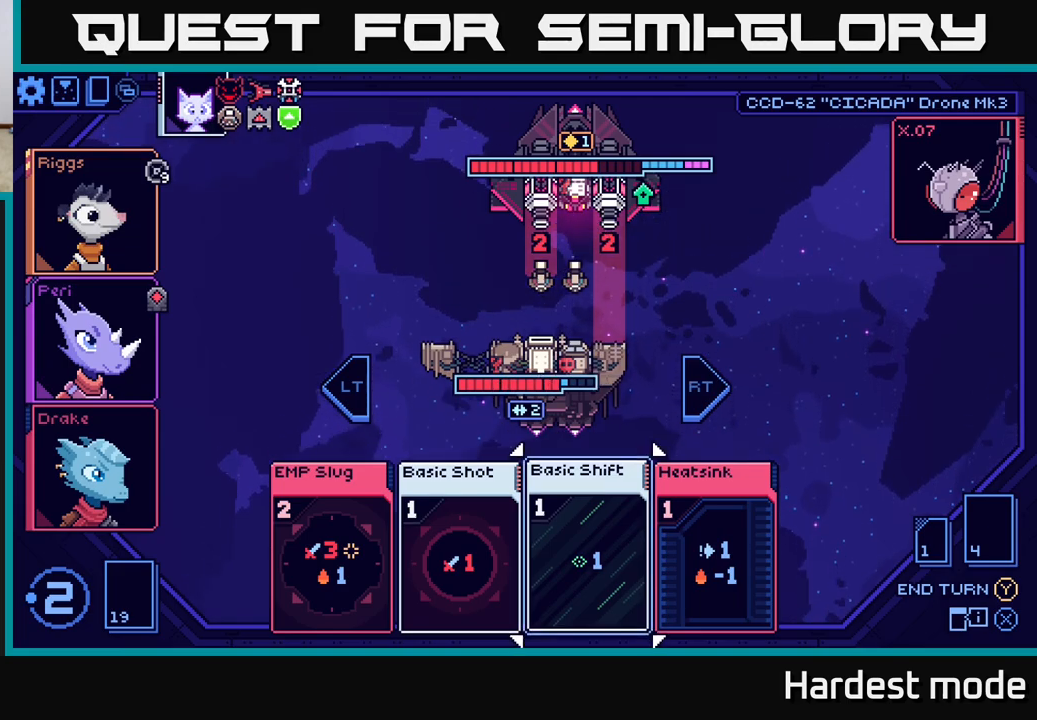
{"buttons": [], "left_stick": "center", "right_stick": "center", "events": [[100, "left_stick", "center"], [300, "left_stick", "down-left"], [450, "left_stick", "center"]]}
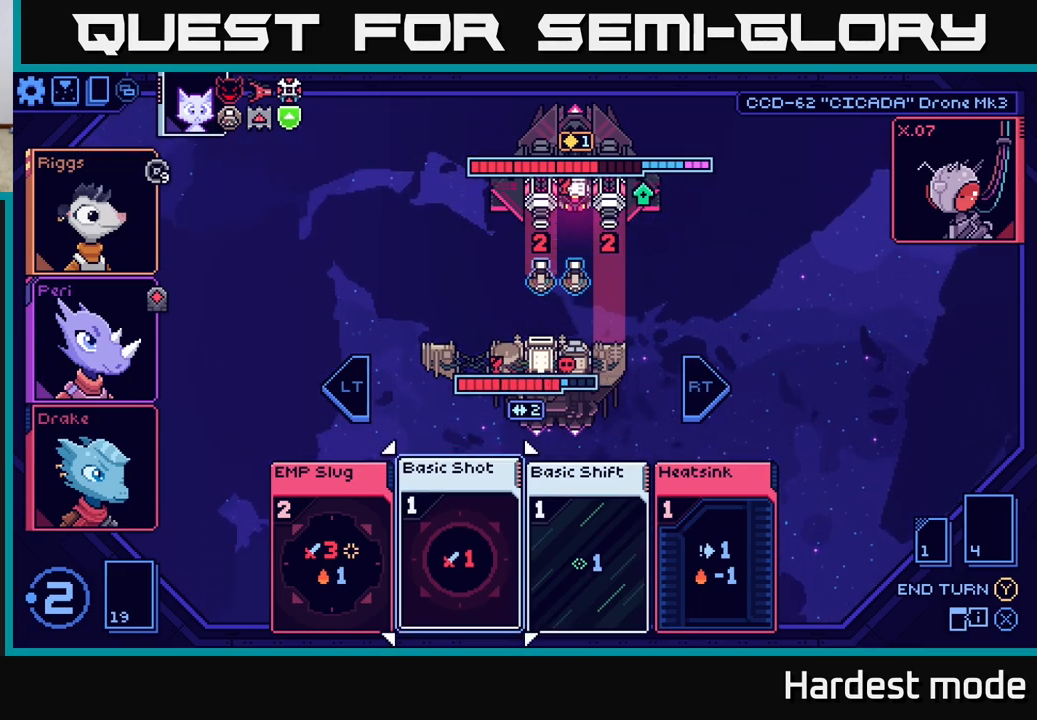
{"buttons": [], "left_stick": "left", "right_stick": "center", "events": [[450, "left_stick", "left"]]}
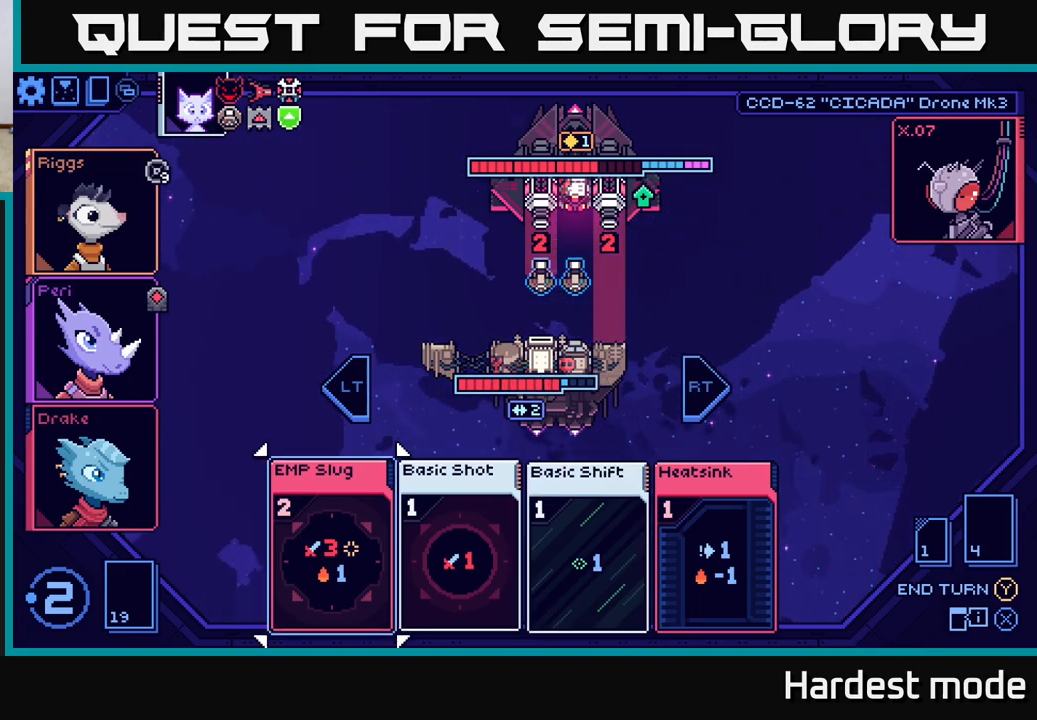
{"buttons": [], "left_stick": "right", "right_stick": "center", "events": [[100, "left_stick", "center"], [417, "left_stick", "right"]]}
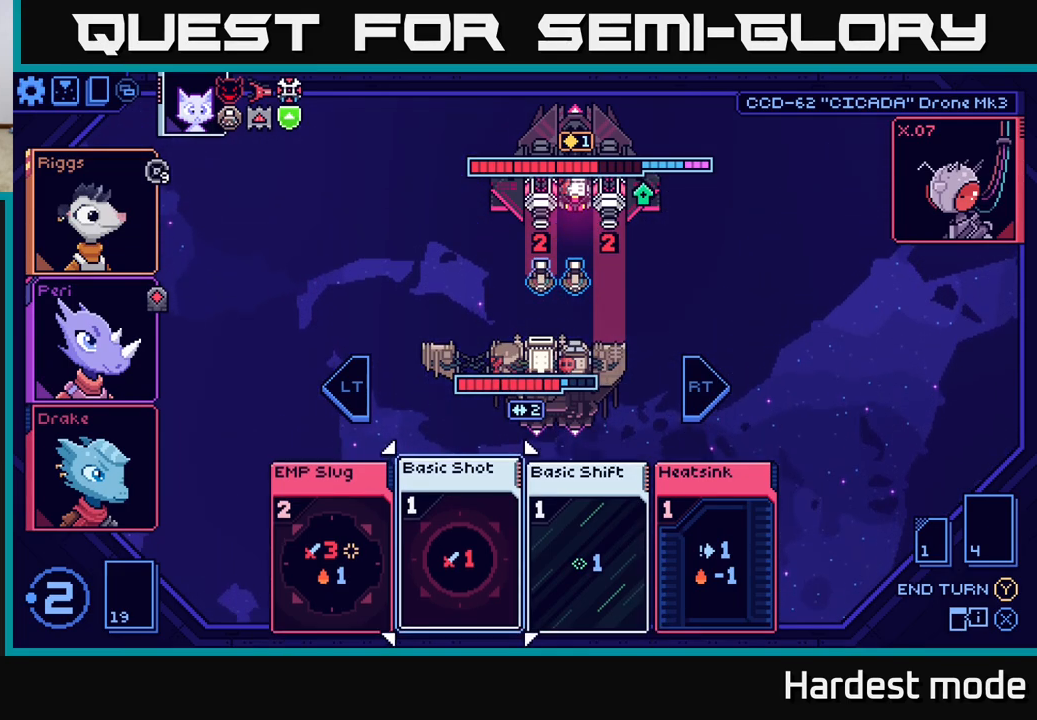
{"buttons": [], "left_stick": "center", "right_stick": "center", "events": [[83, "left_stick", "center"], [167, "left_stick", "left"], [300, "left_stick", "center"]]}
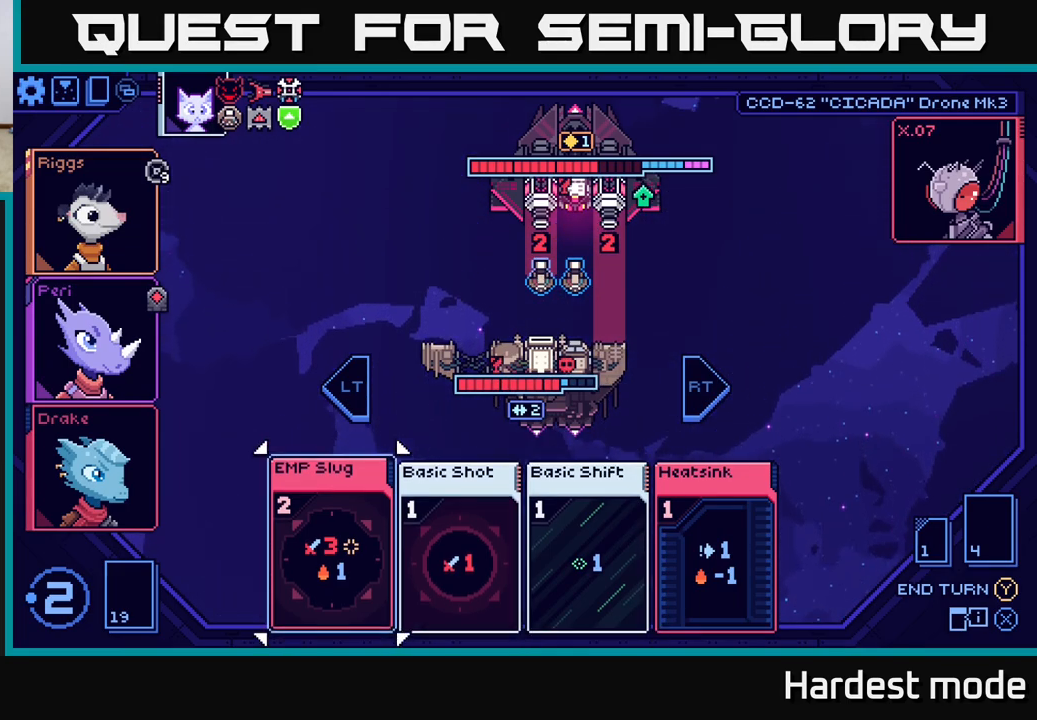
{"buttons": [], "left_stick": "center", "right_stick": "center", "events": [[433, "A", "down"], [483, "A", "up"]]}
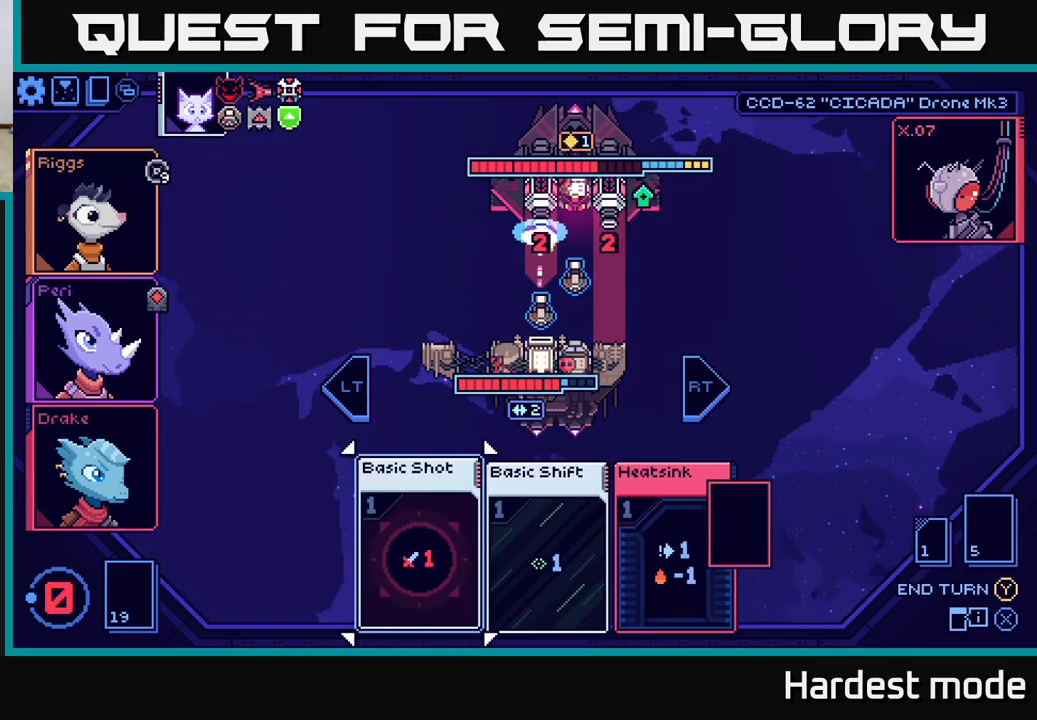
{"buttons": [], "left_stick": "center", "right_stick": "center", "events": []}
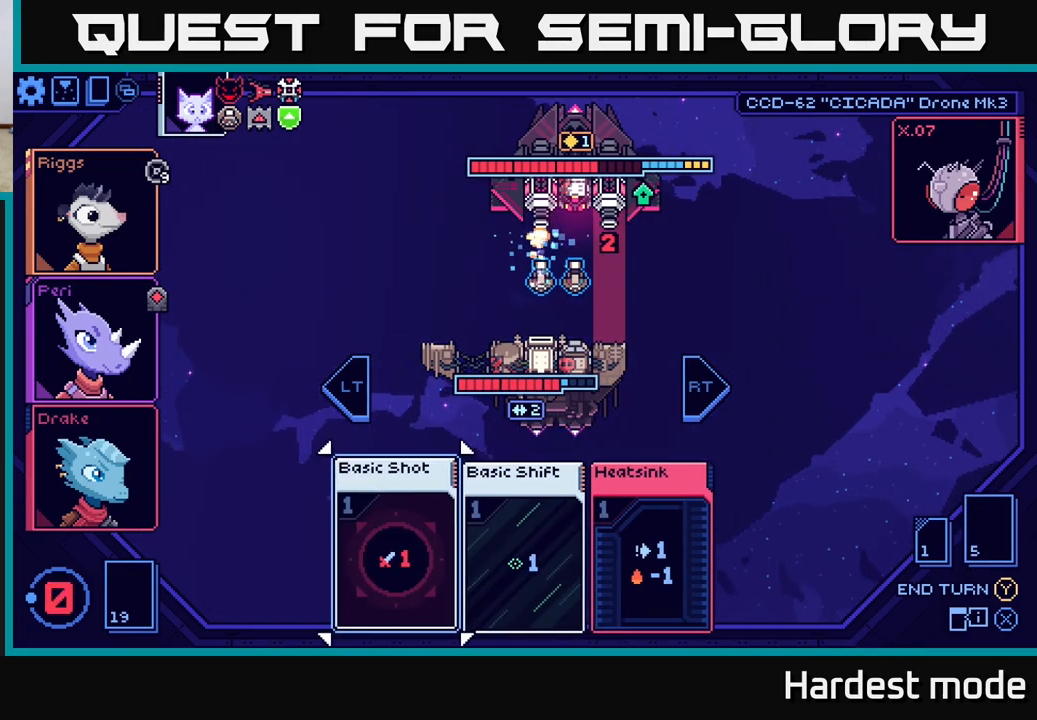
{"buttons": [], "left_stick": "center", "right_stick": "center", "events": []}
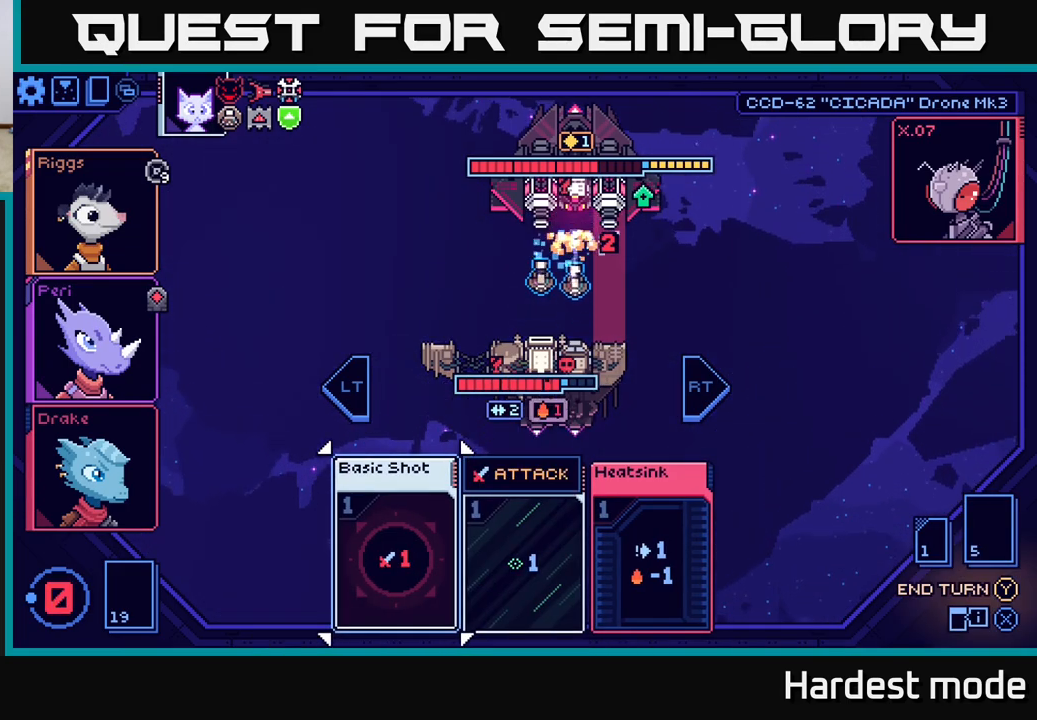
{"buttons": [], "left_stick": "center", "right_stick": "center", "events": []}
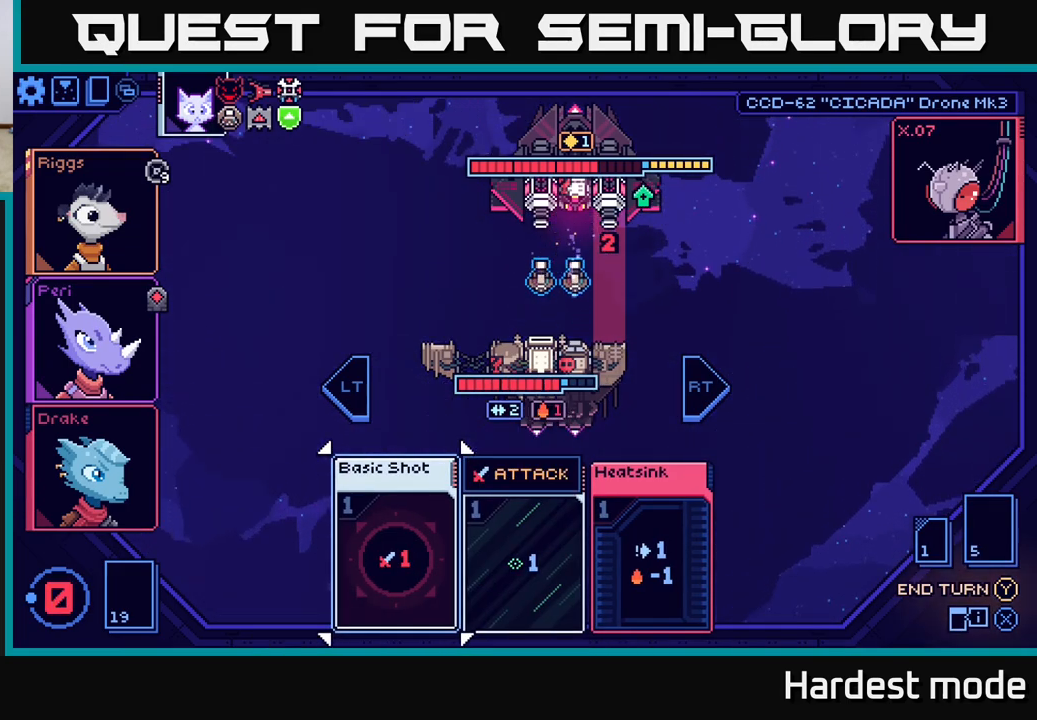
{"buttons": [], "left_stick": "center", "right_stick": "center", "events": []}
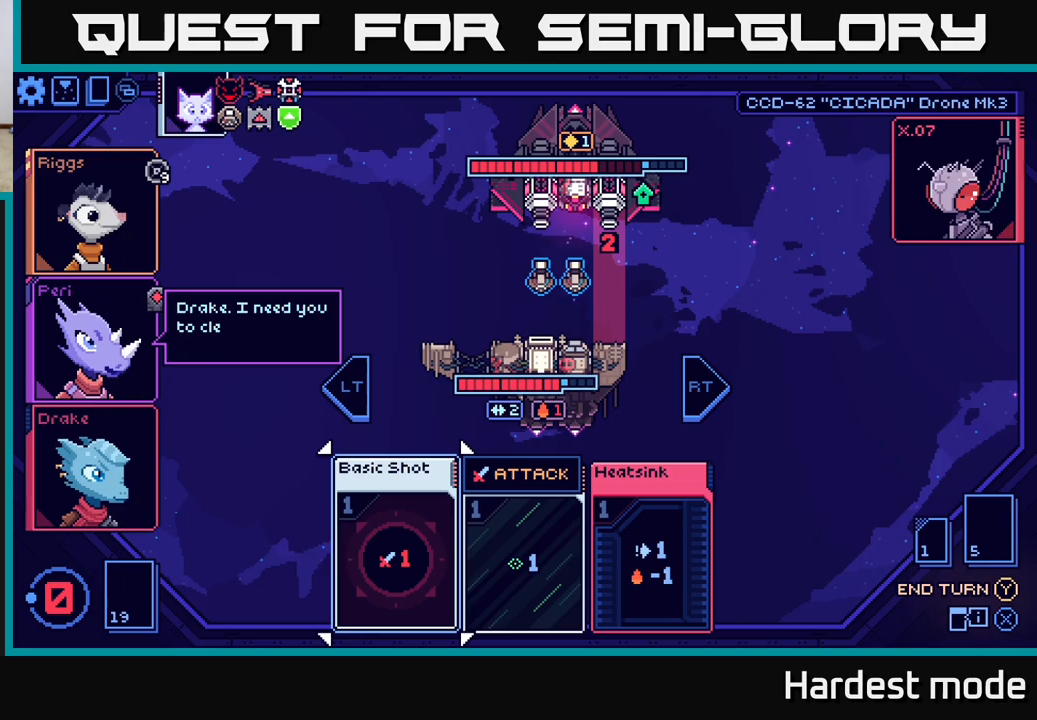
{"buttons": [], "left_stick": "center", "right_stick": "center", "events": []}
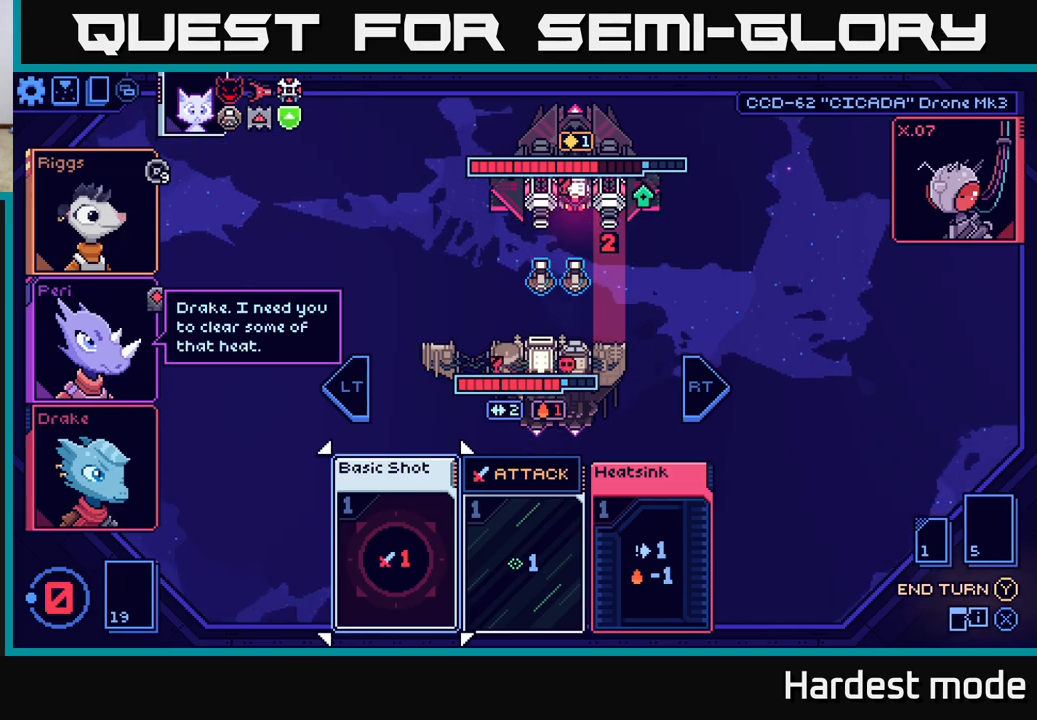
{"buttons": [], "left_stick": "right", "right_stick": "center", "events": [[383, "left_stick", "right"]]}
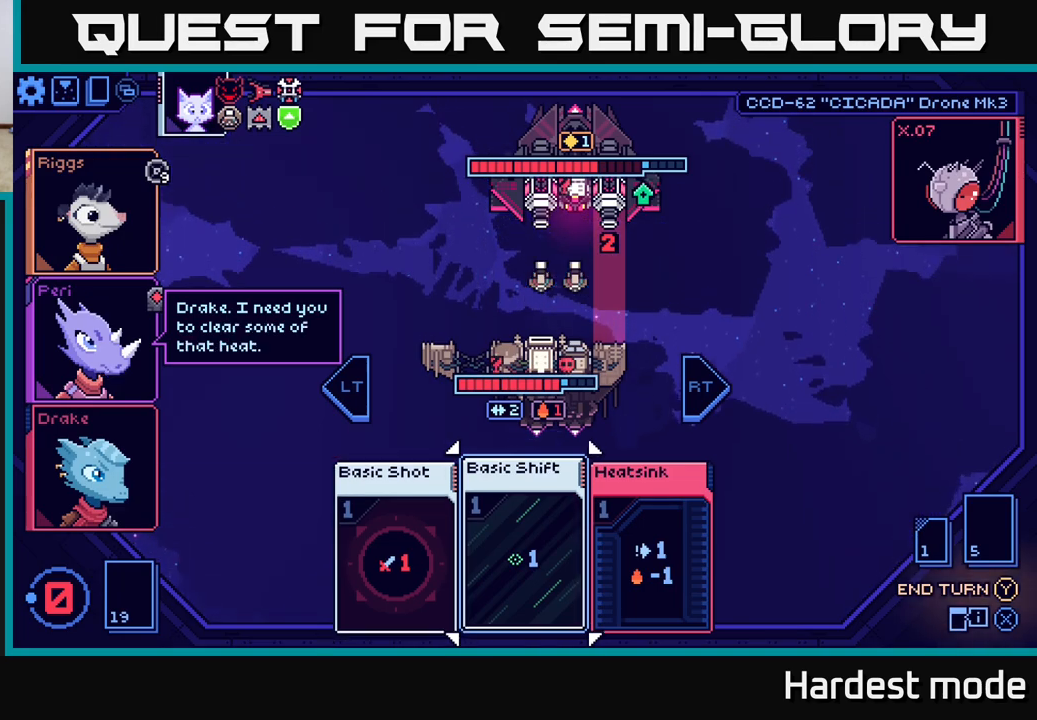
{"buttons": [], "left_stick": "center", "right_stick": "center", "events": [[17, "left_stick", "center"], [200, "left_stick", "right"], [350, "left_stick", "center"]]}
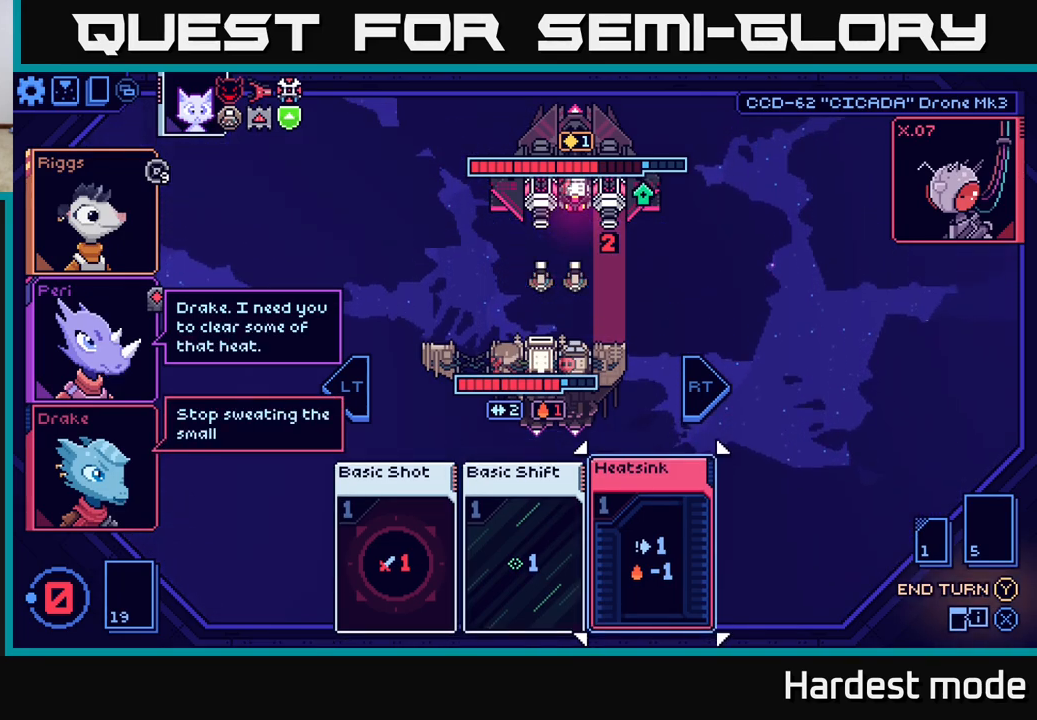
{"buttons": [], "left_stick": "center", "right_stick": "center", "events": []}
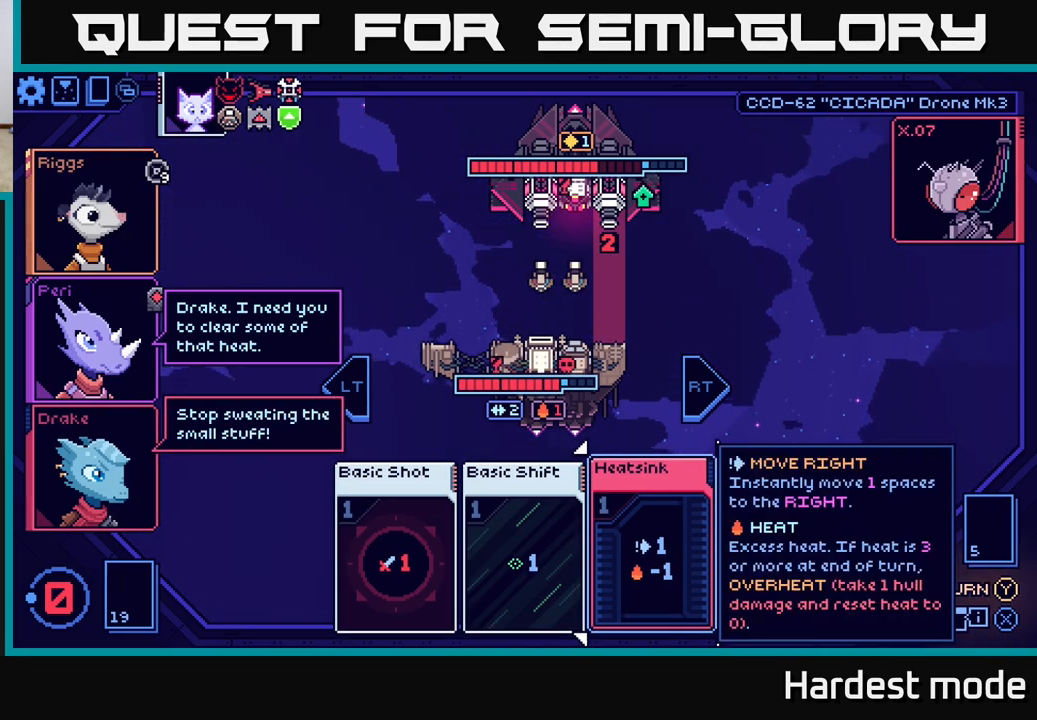
{"buttons": [], "left_stick": "right", "right_stick": "center", "events": [[83, "left_stick", "left"], [283, "left_stick", "center"], [500, "left_stick", "right"]]}